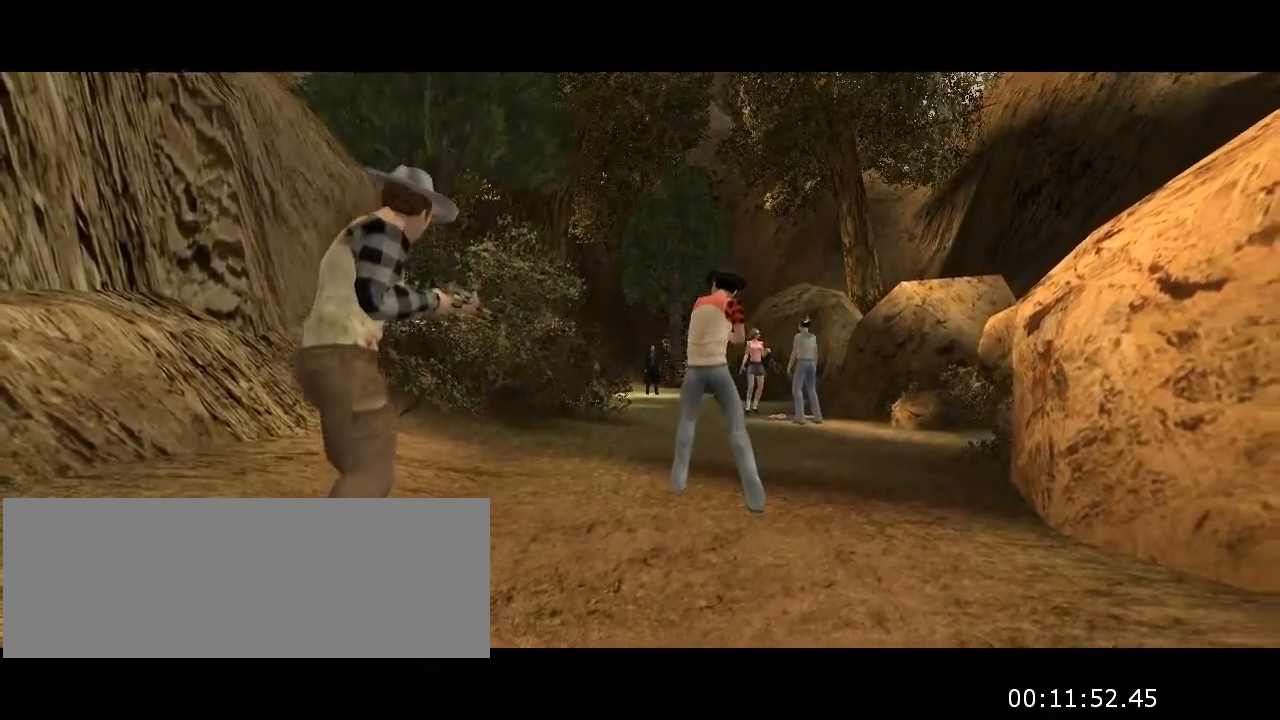
Gameplay with keyboard and mouse; each line is a JSON object with the keys and mouse buttons held at the frame after it. "events" lists presses ("down") and releases ("up") of "a", "crouch", "d", "e", "f", "jump", "q", "r", "s", "t", "w", "mouse_left", "mouse_right", "mouse_wheel_up" and "mouse_wheel_down" between this image and that frame as [ms after this image, input, new state], when the widget could be followed in between. "mouse_left", "mouse_right", "mouse_wheel_up", "mouse_wheel_down" = the "left", "right", "wheel_up", "wheel_down" buttons of the "mouse" list. No other keys are recorded. Key names are as the overlay labels them; some are game actions (e.g. jump) rather than physical keys. Not read: mouse_move.
{"keys": [], "mouse": [], "events": []}
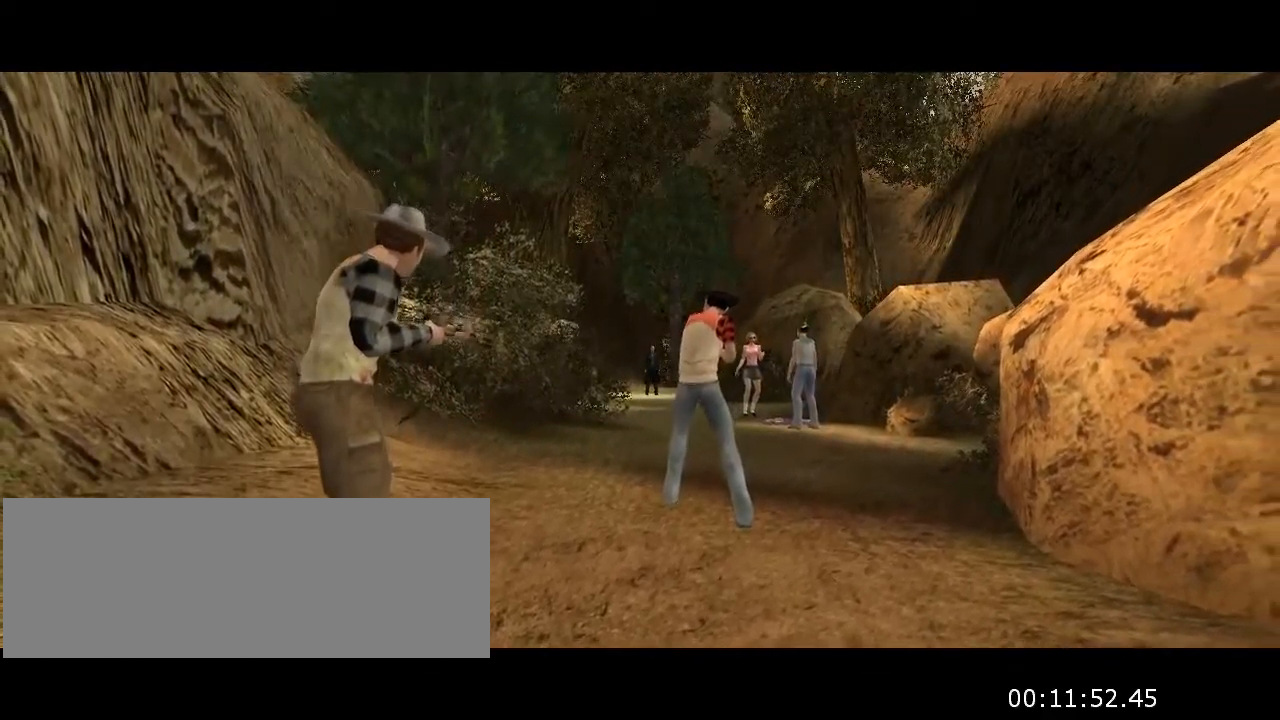
{"keys": [], "mouse": [], "events": []}
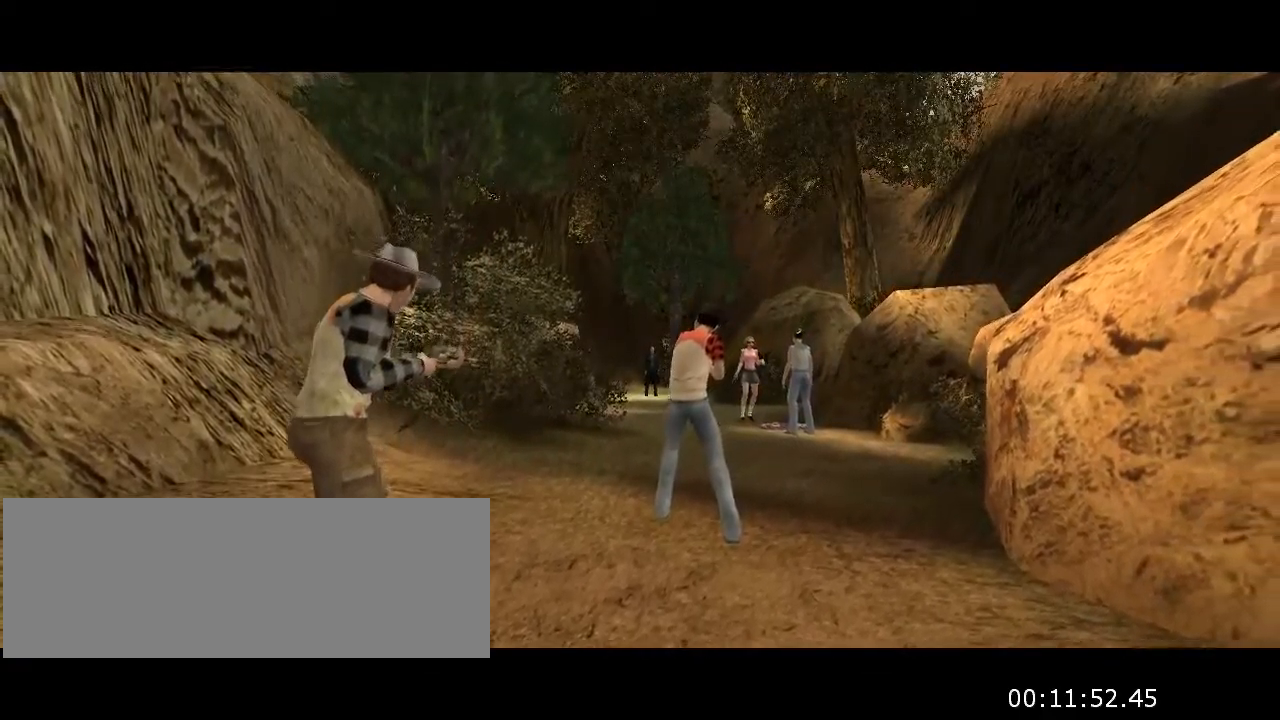
{"keys": [], "mouse": [], "events": []}
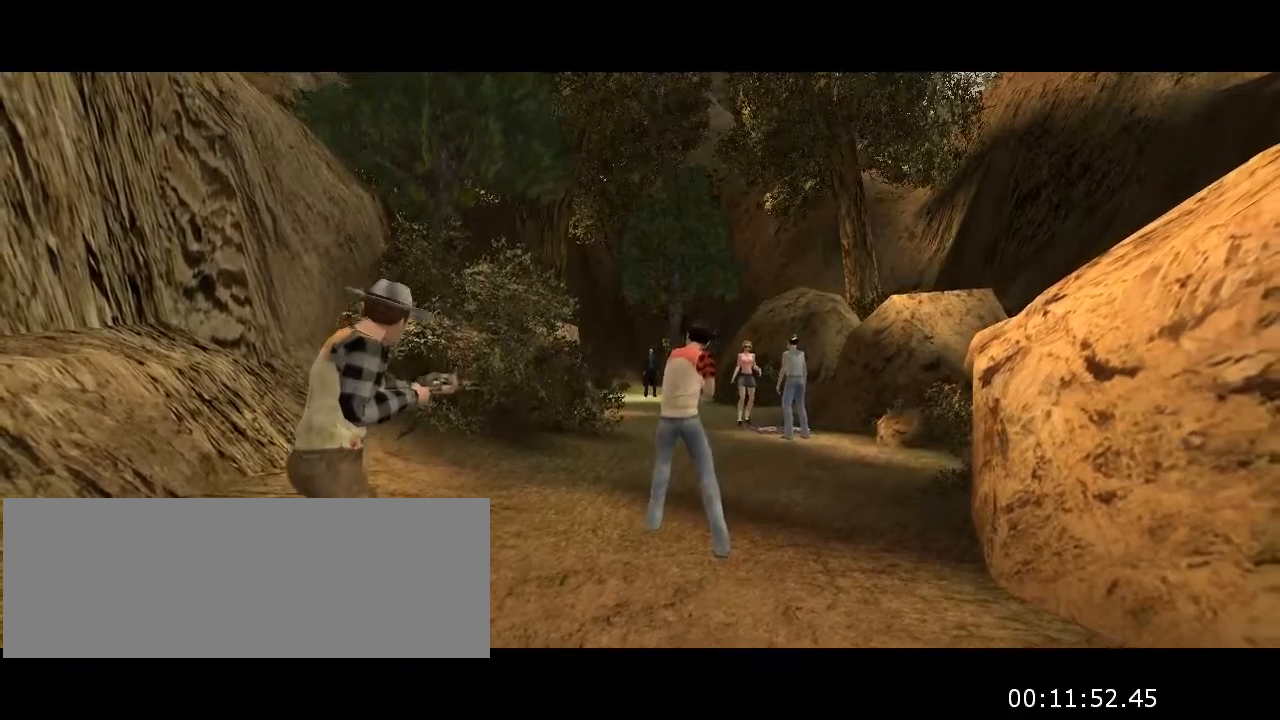
{"keys": [], "mouse": [], "events": []}
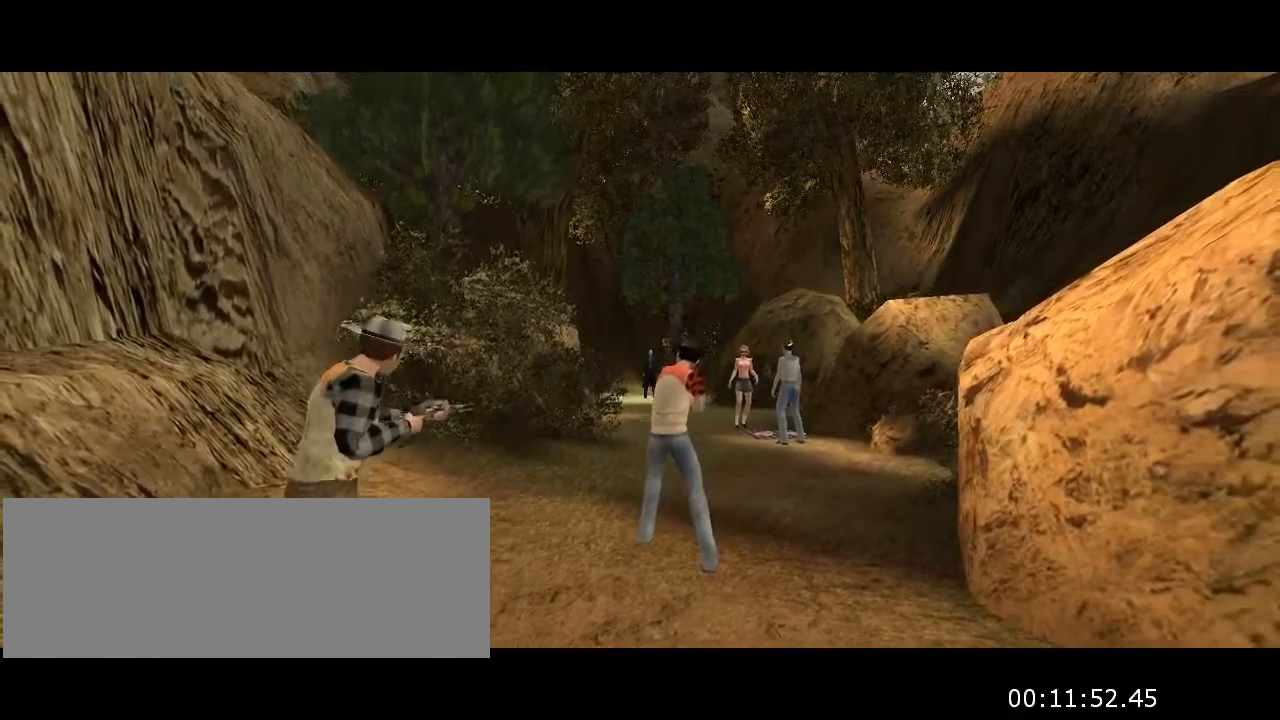
{"keys": [], "mouse": [], "events": []}
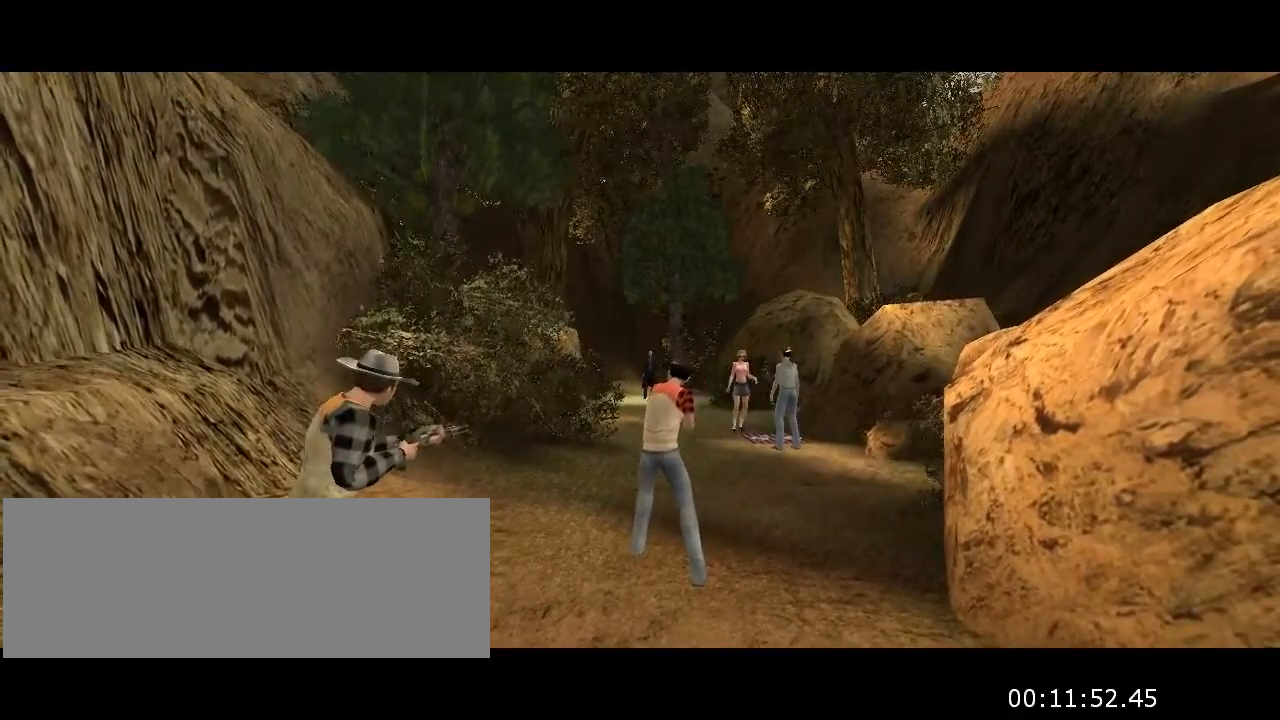
{"keys": [], "mouse": [], "events": []}
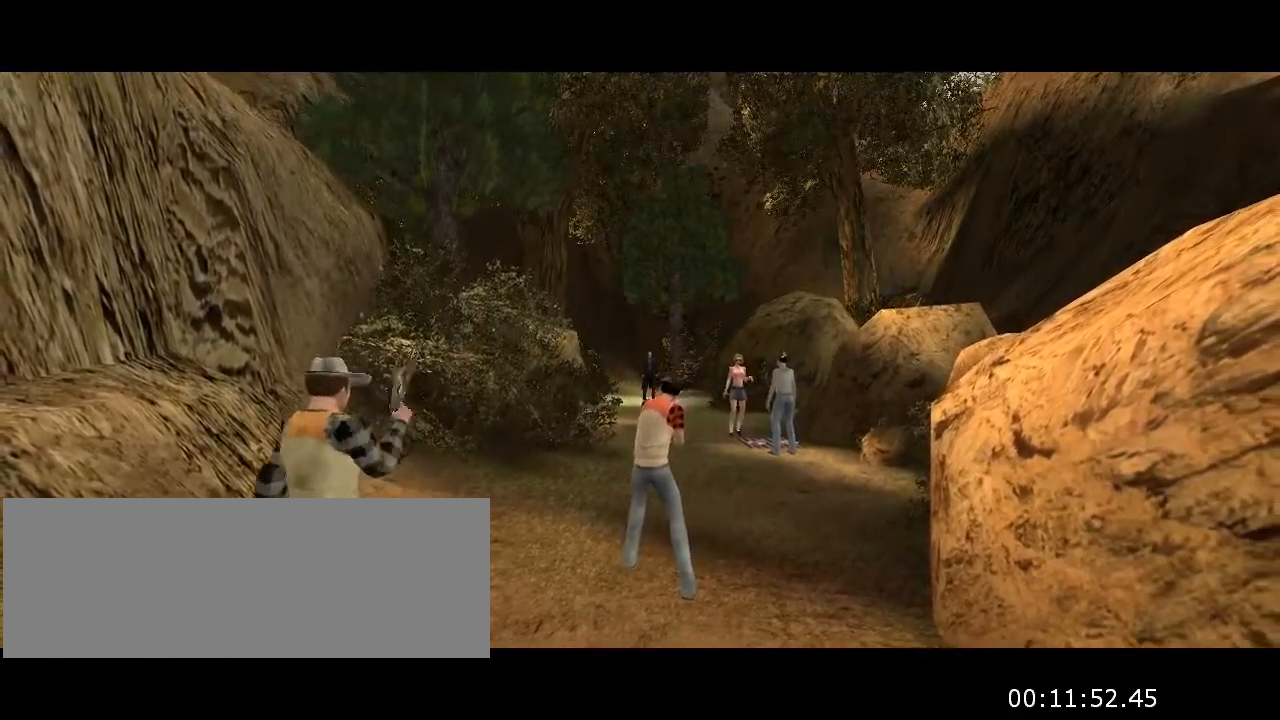
{"keys": ["w"], "mouse": [], "events": [[467, "w", "down"]]}
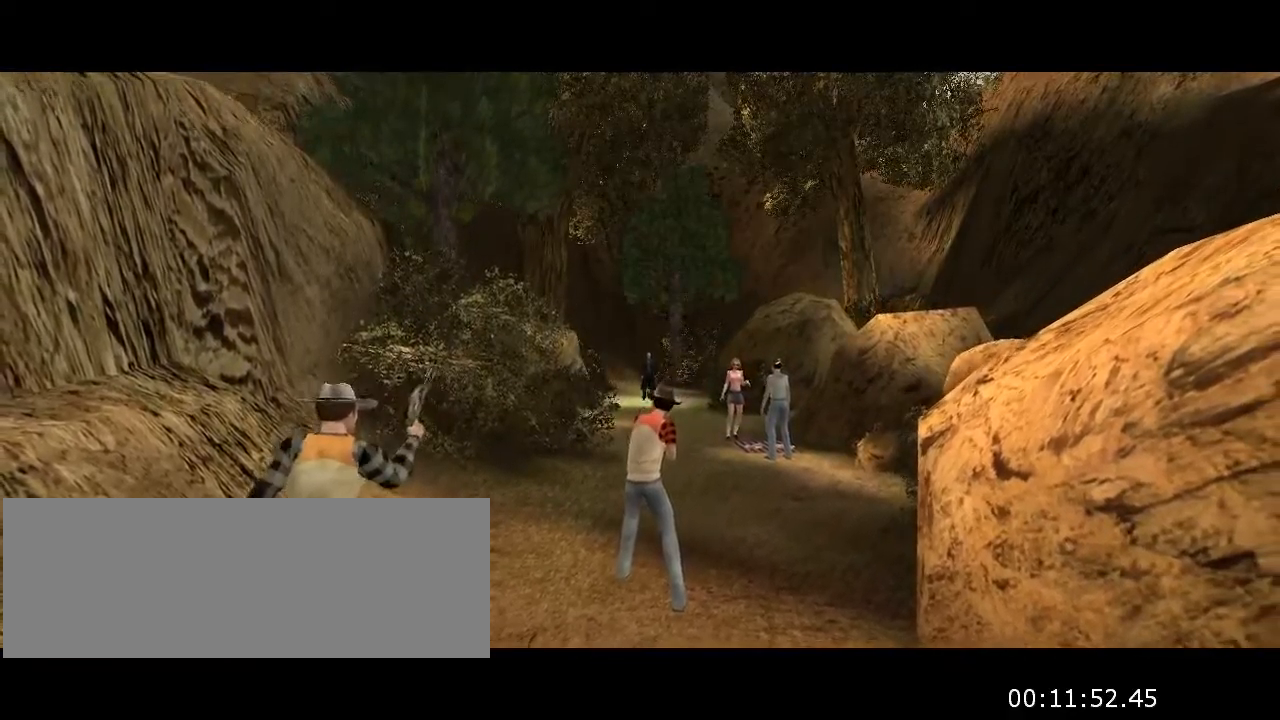
{"keys": ["w"], "mouse": [], "events": []}
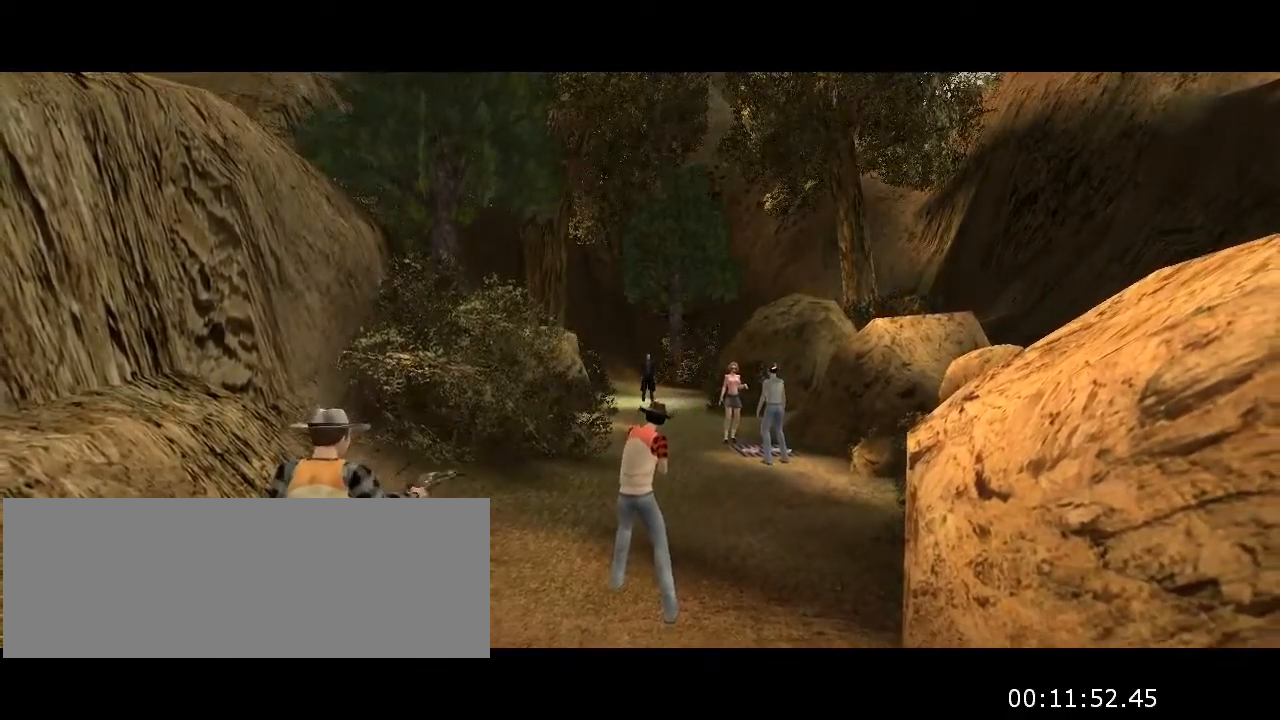
{"keys": [], "mouse": [], "events": [[200, "w", "up"]]}
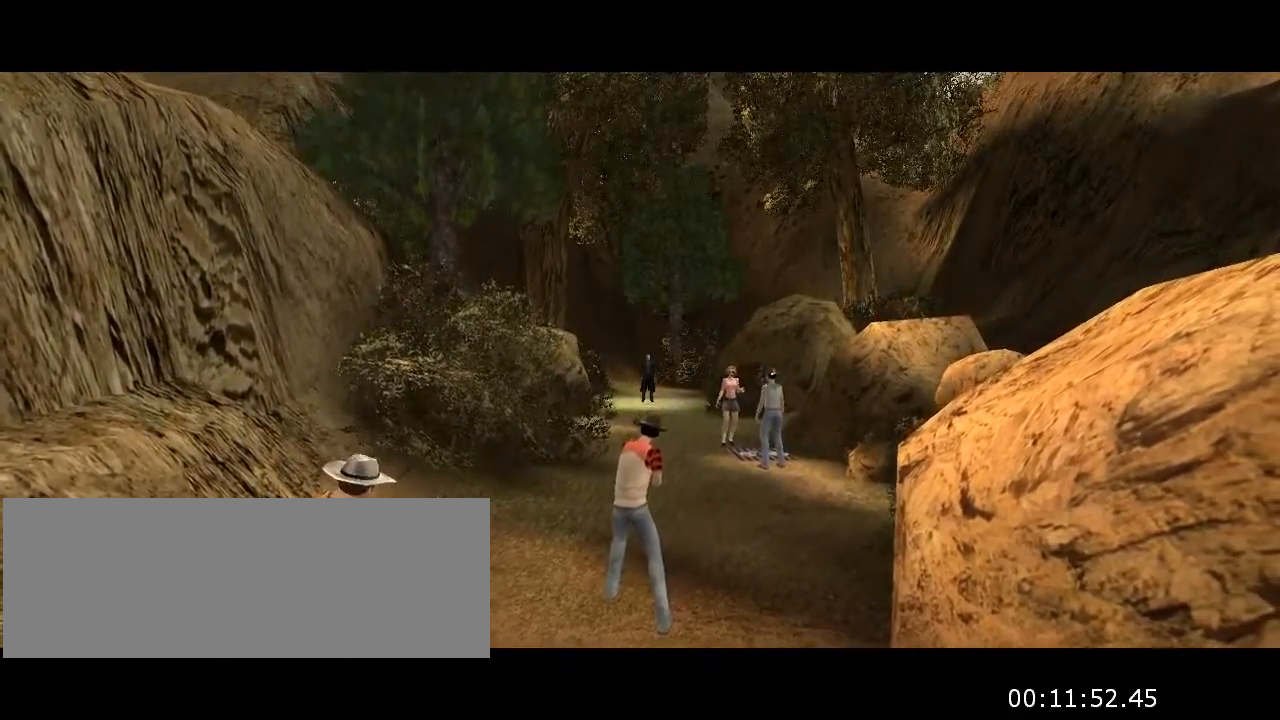
{"keys": ["w"], "mouse": [], "events": [[334, "w", "down"]]}
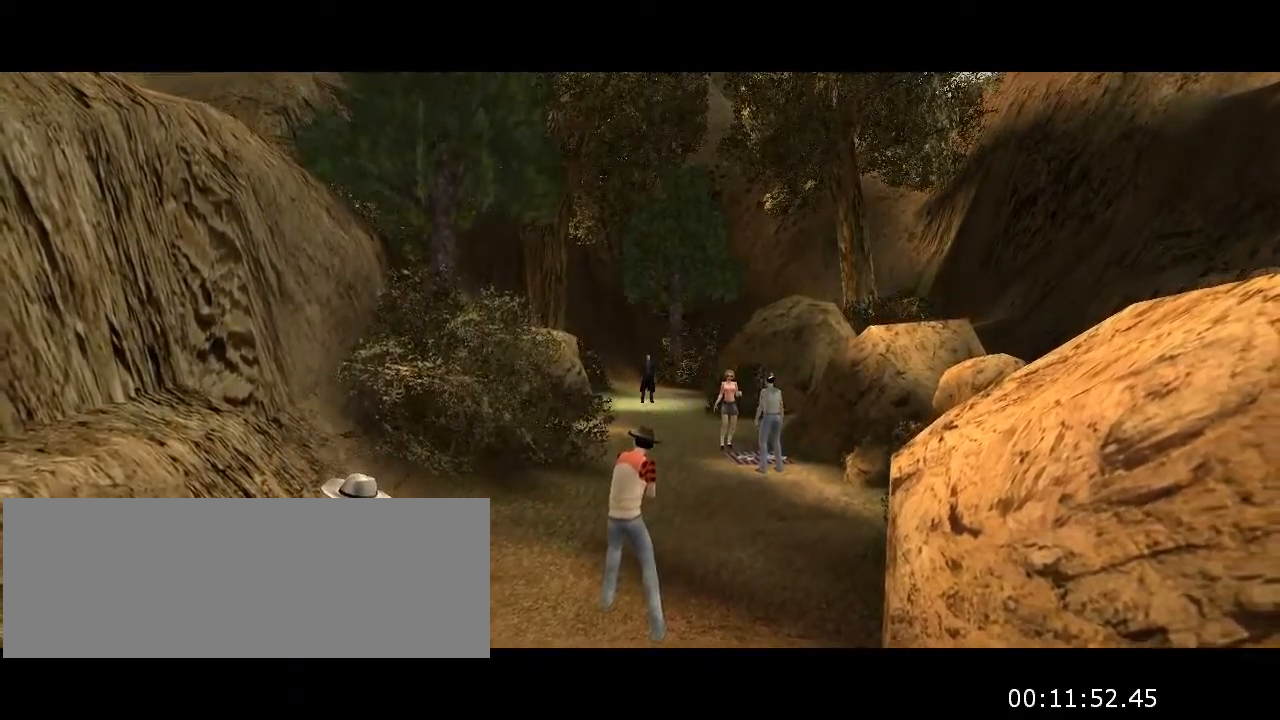
{"keys": ["w"], "mouse": [], "events": []}
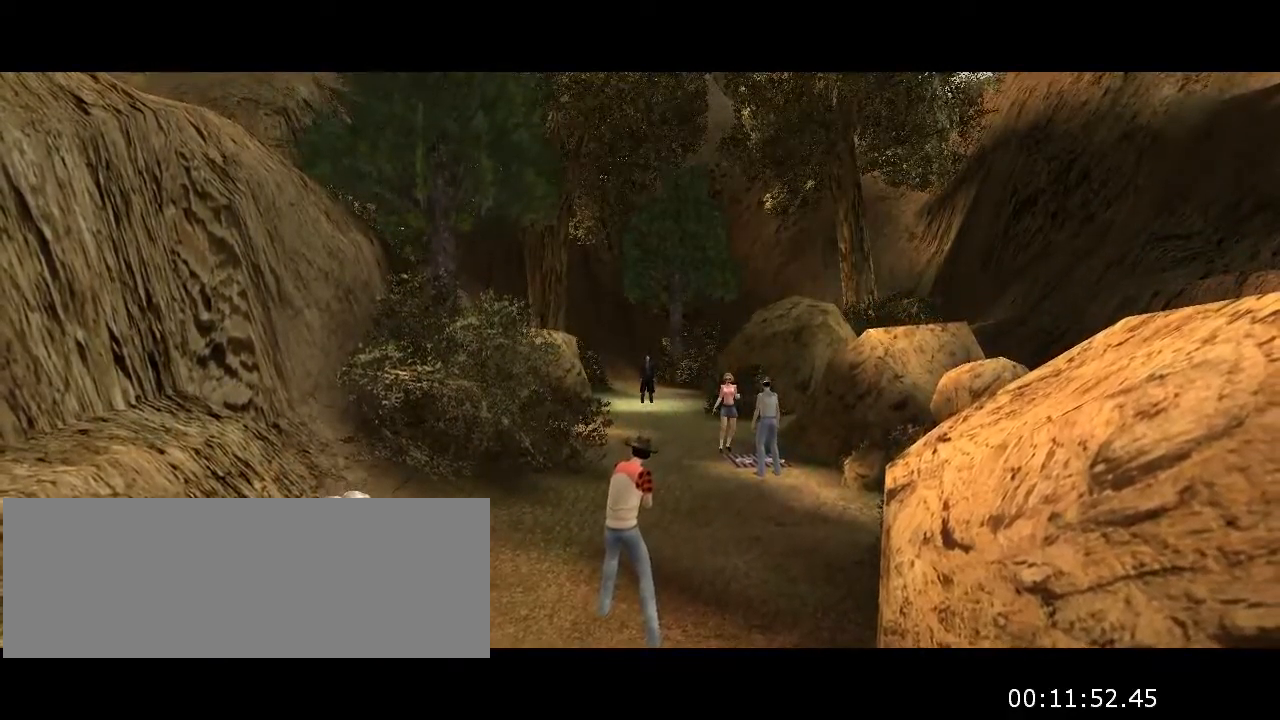
{"keys": ["w"], "mouse": [], "events": []}
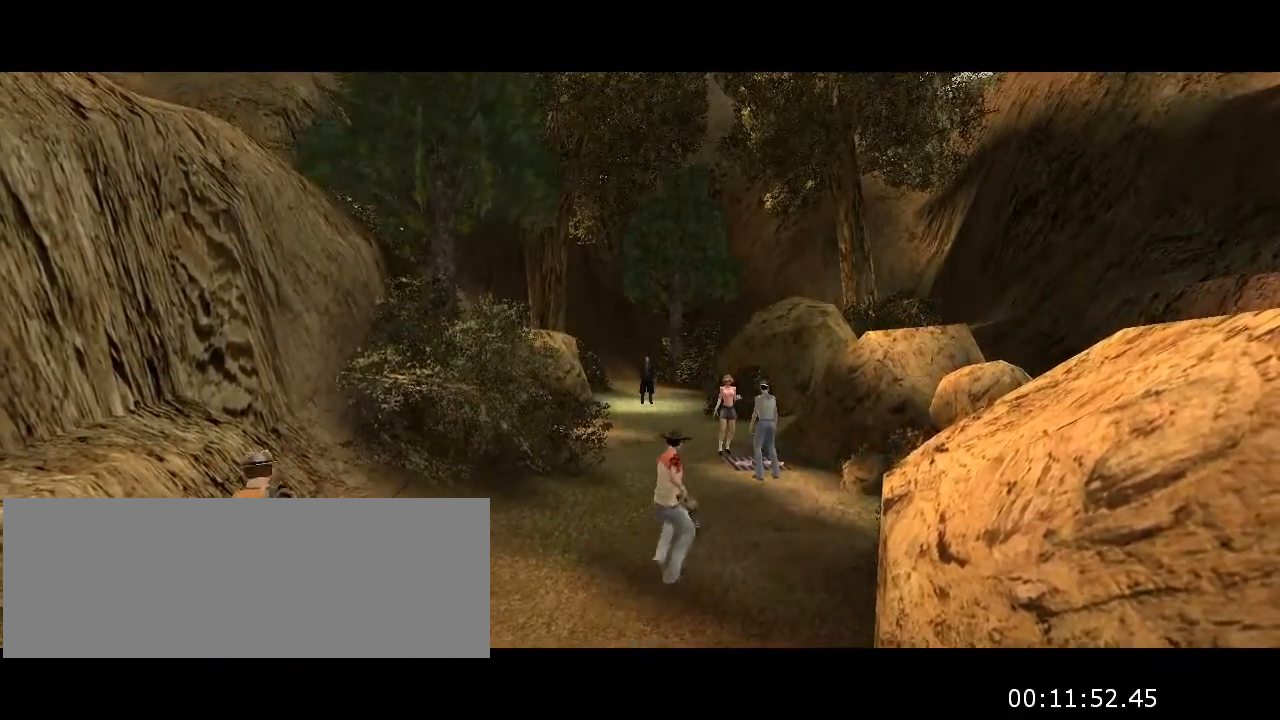
{"keys": ["w"], "mouse": [], "events": []}
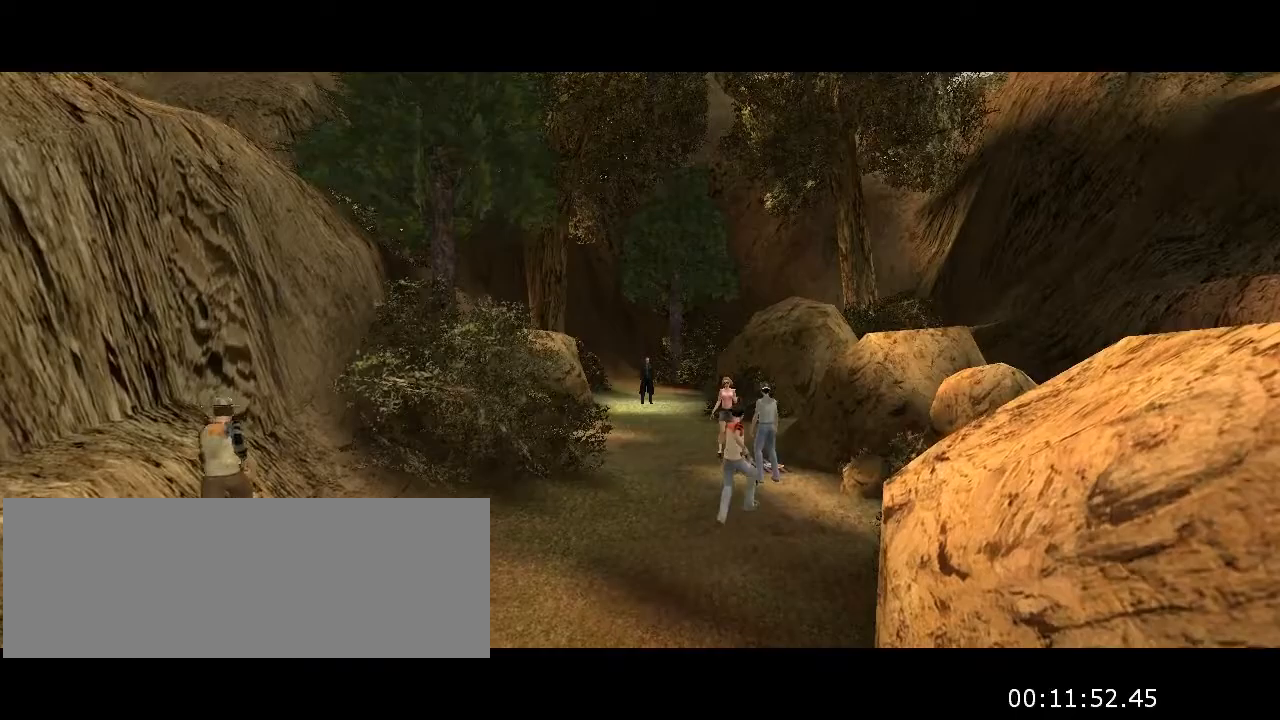
{"keys": ["w"], "mouse": [], "events": []}
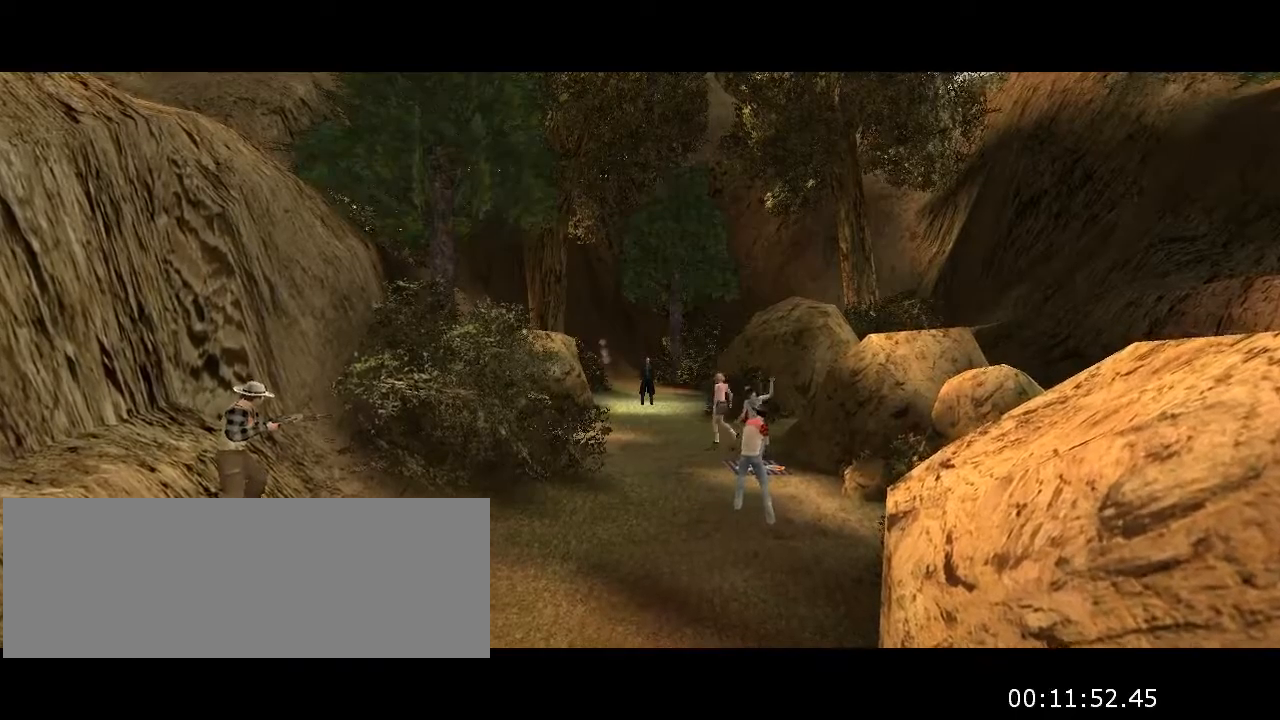
{"keys": ["w"], "mouse": [], "events": []}
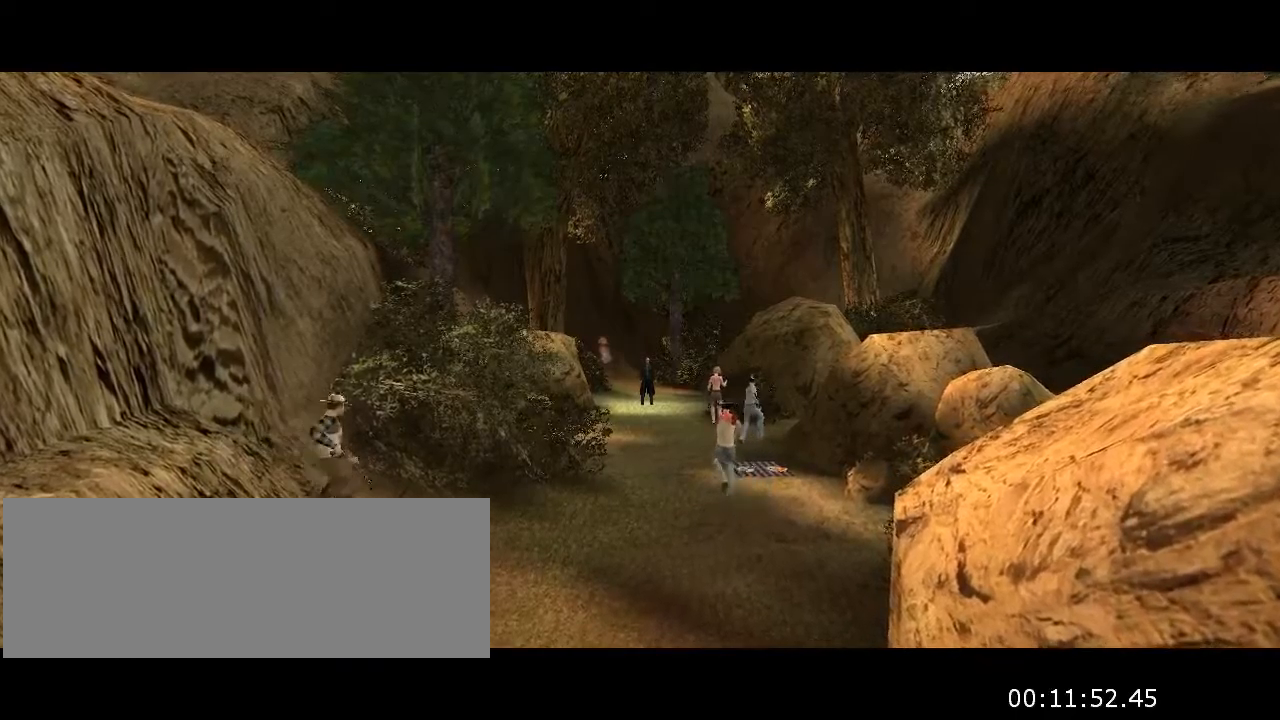
{"keys": ["w"], "mouse": [], "events": []}
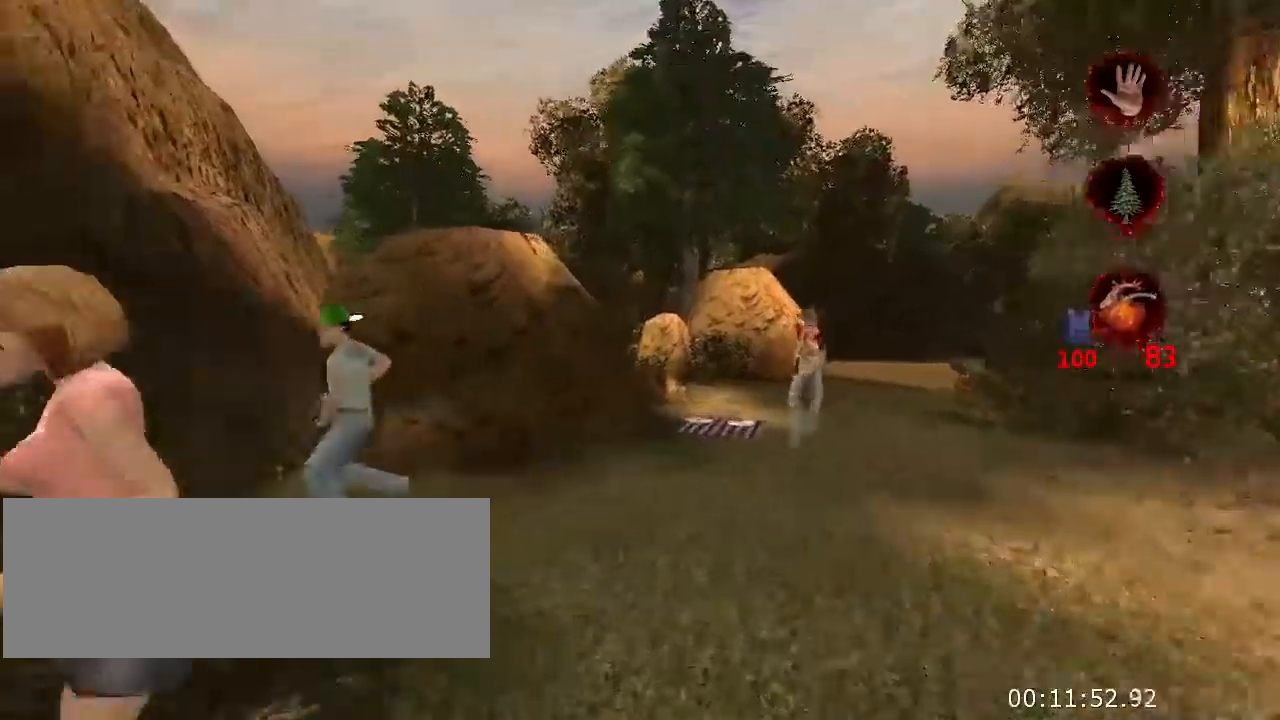
{"keys": ["w"], "mouse": [], "events": []}
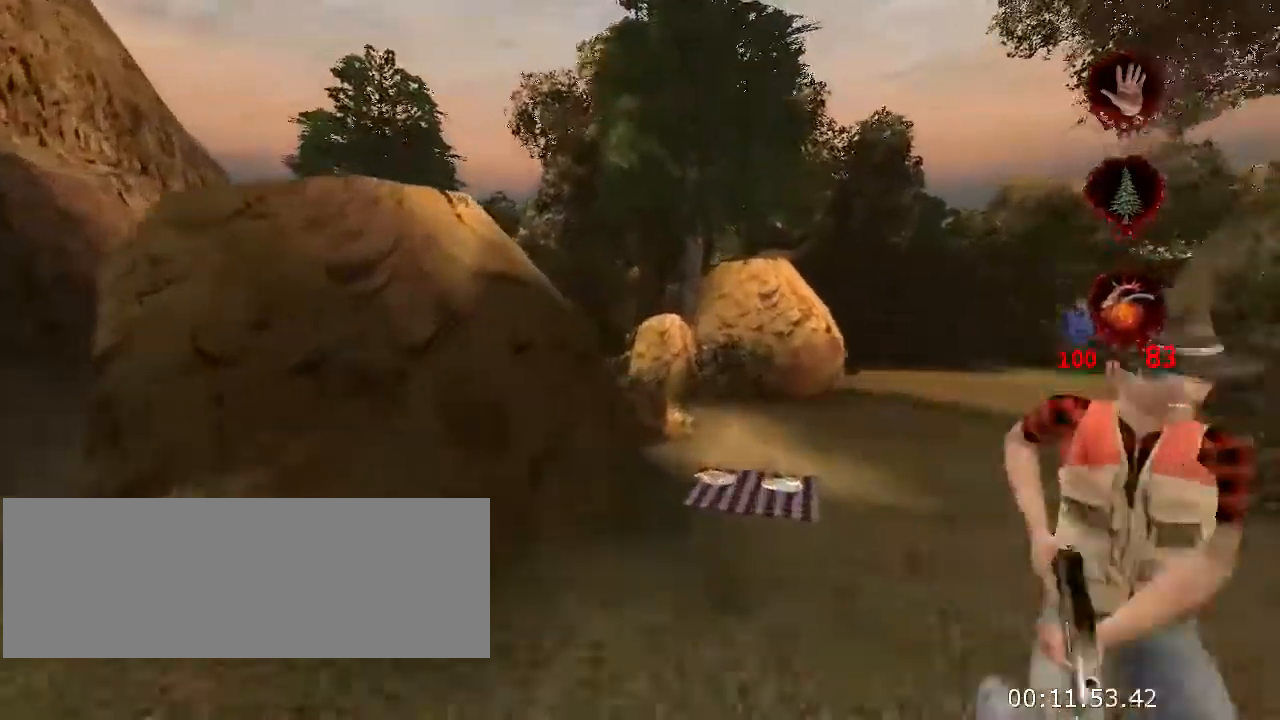
{"keys": ["d", "w"], "mouse": [], "events": [[433, "d", "down"]]}
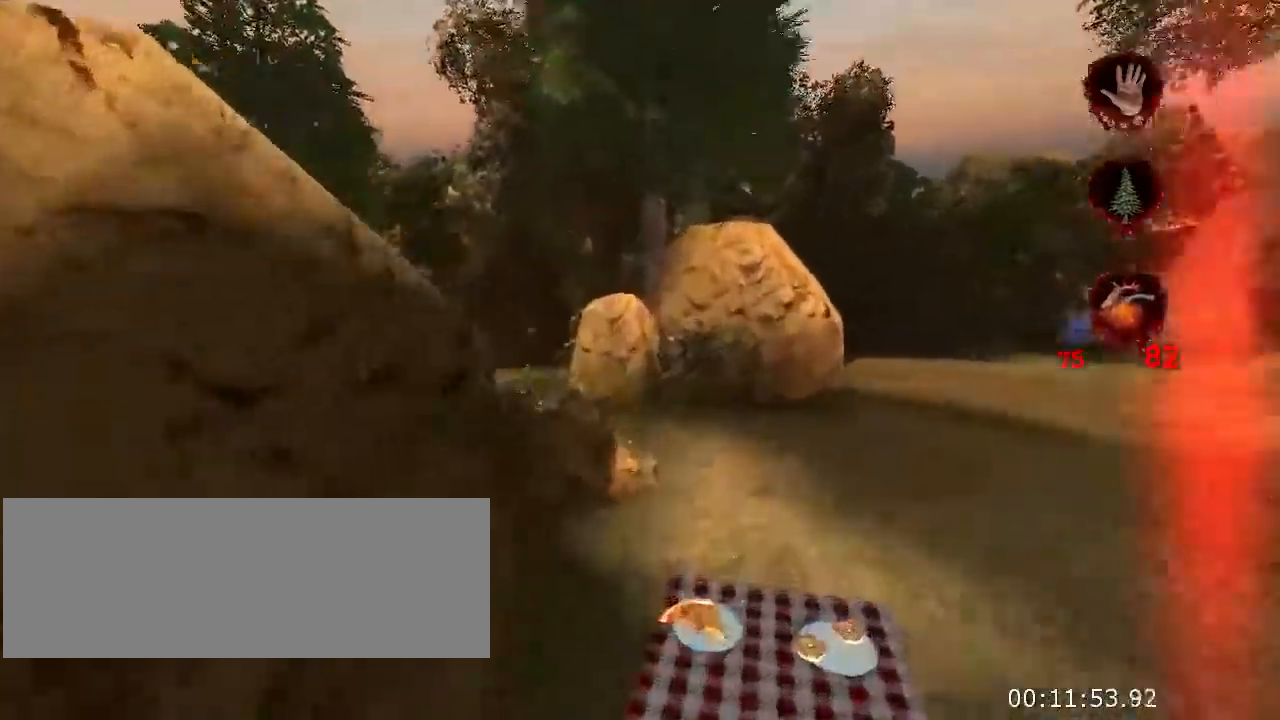
{"keys": ["w"], "mouse": [], "events": [[100, "d", "up"]]}
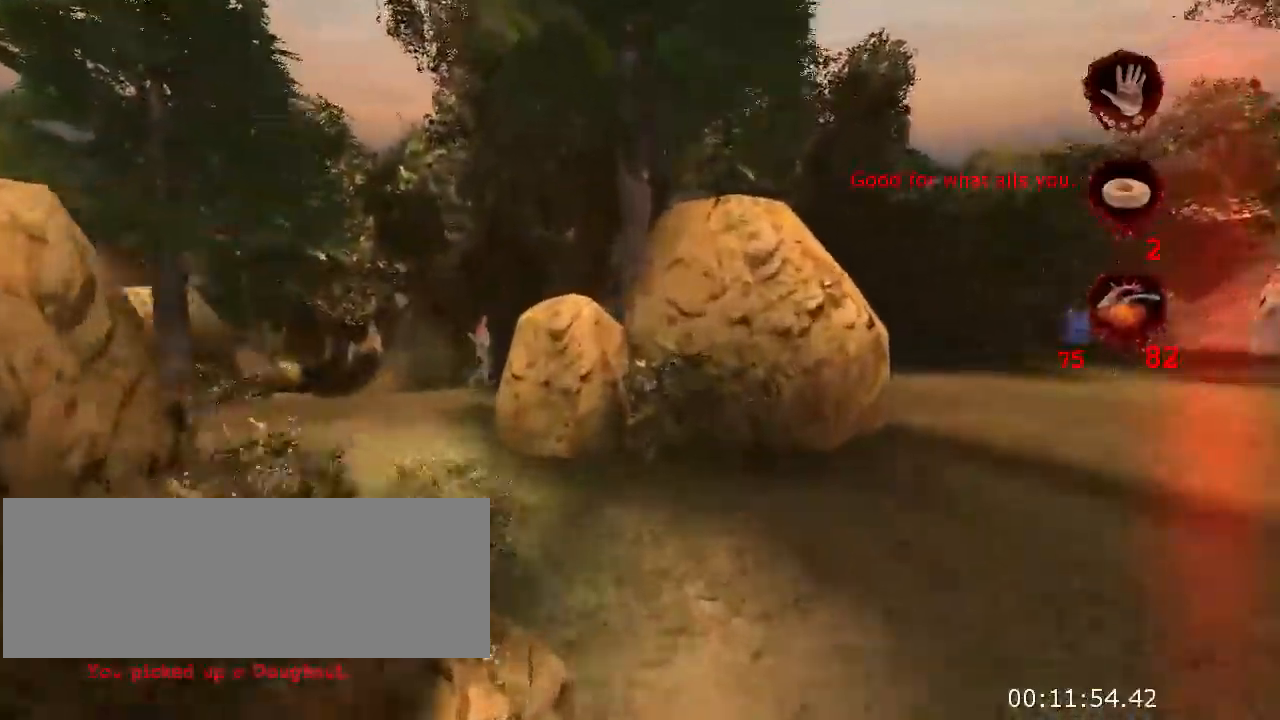
{"keys": ["a", "w"], "mouse": [], "events": [[200, "jump", "down"], [300, "jump", "up"], [433, "a", "down"]]}
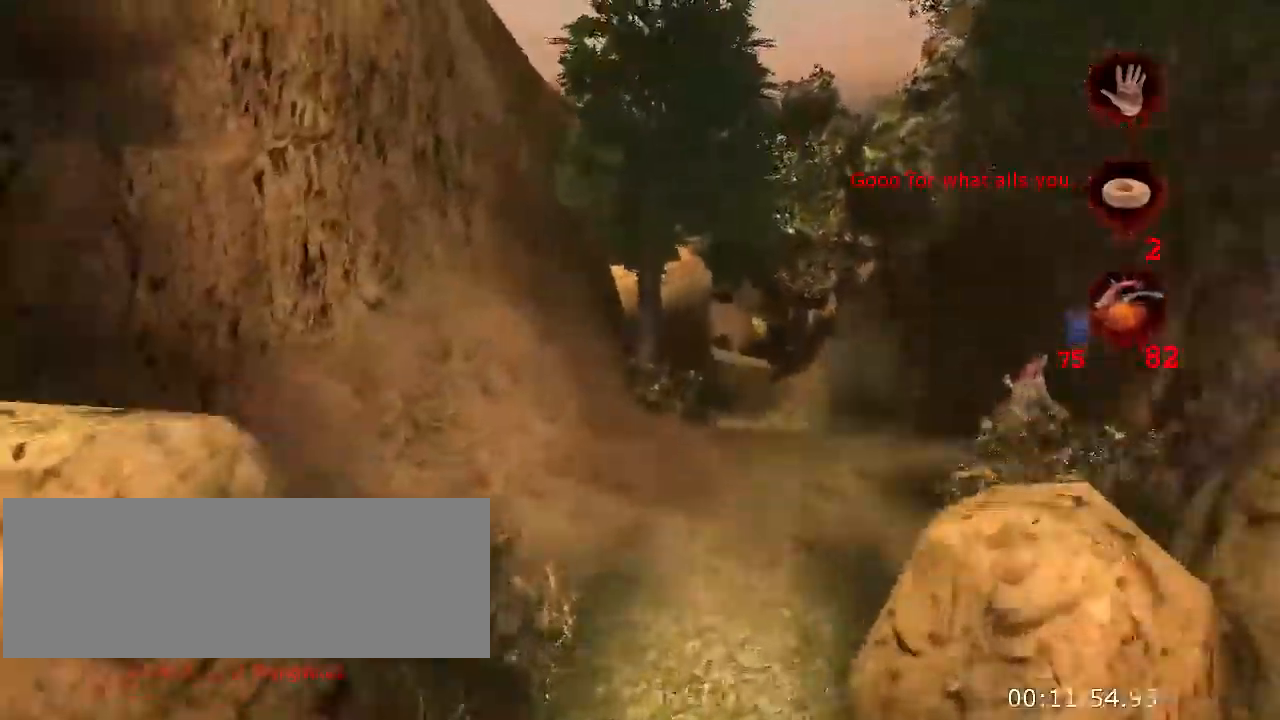
{"keys": ["w"], "mouse": [], "events": [[333, "a", "up"]]}
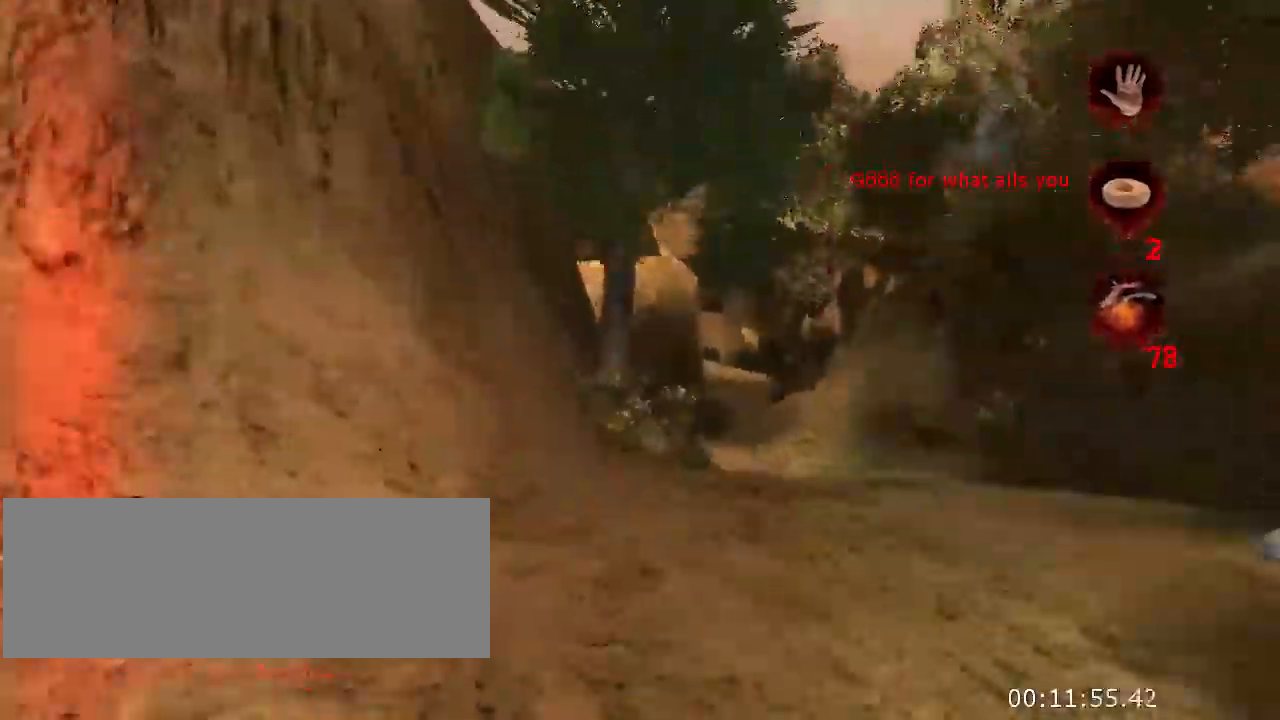
{"keys": ["w"], "mouse": [], "events": [[200, "jump", "down"], [367, "jump", "up"]]}
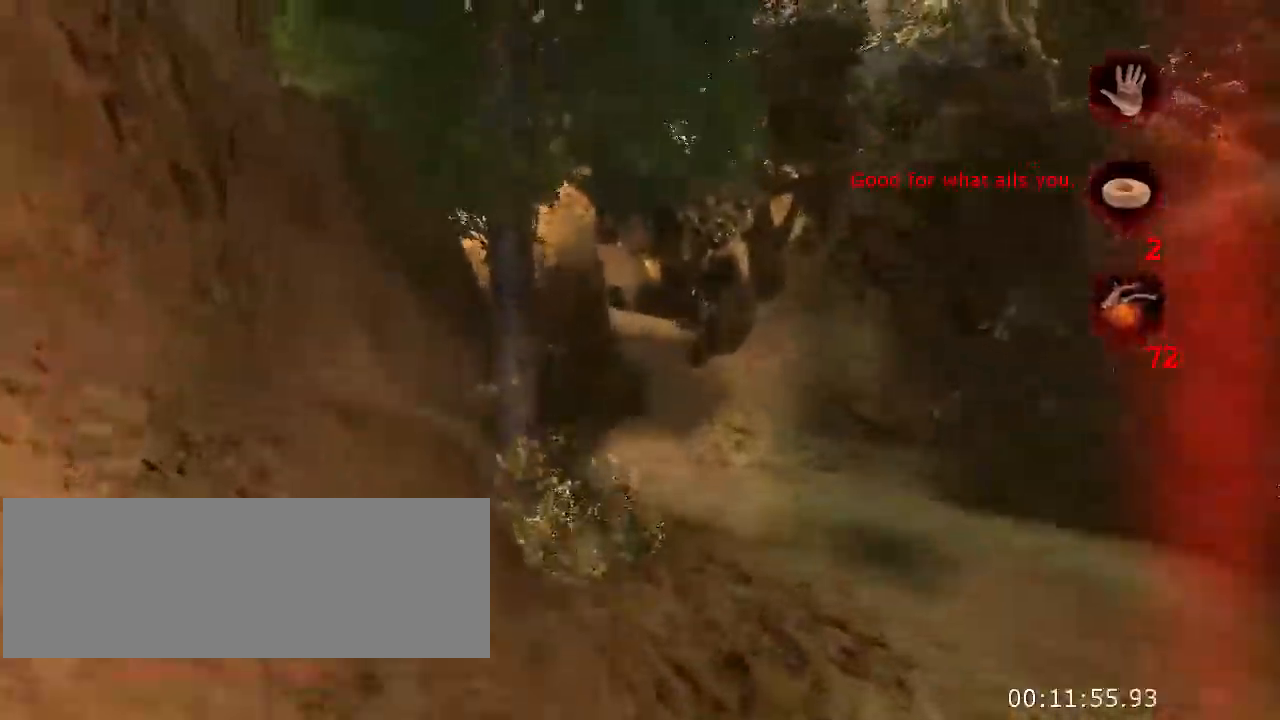
{"keys": ["w"], "mouse": [], "events": [[67, "d", "down"], [300, "d", "up"]]}
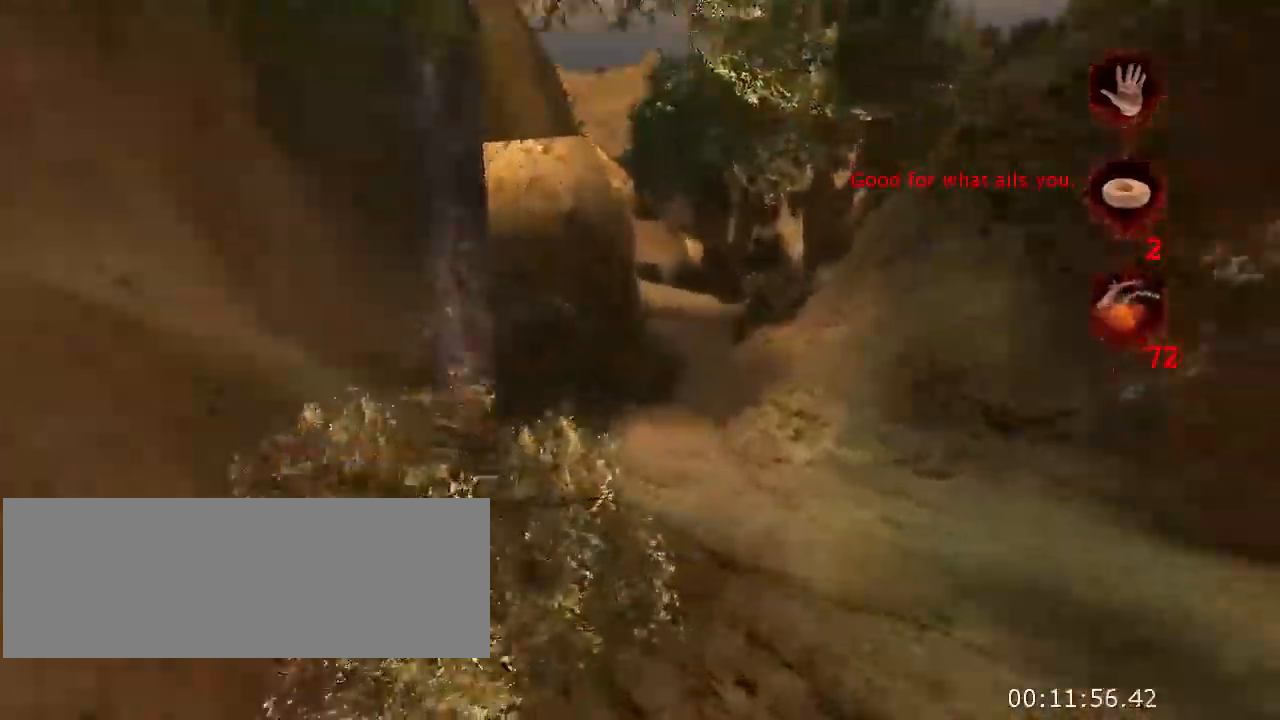
{"keys": ["w"], "mouse": [], "events": [[133, "jump", "down"], [300, "jump", "up"]]}
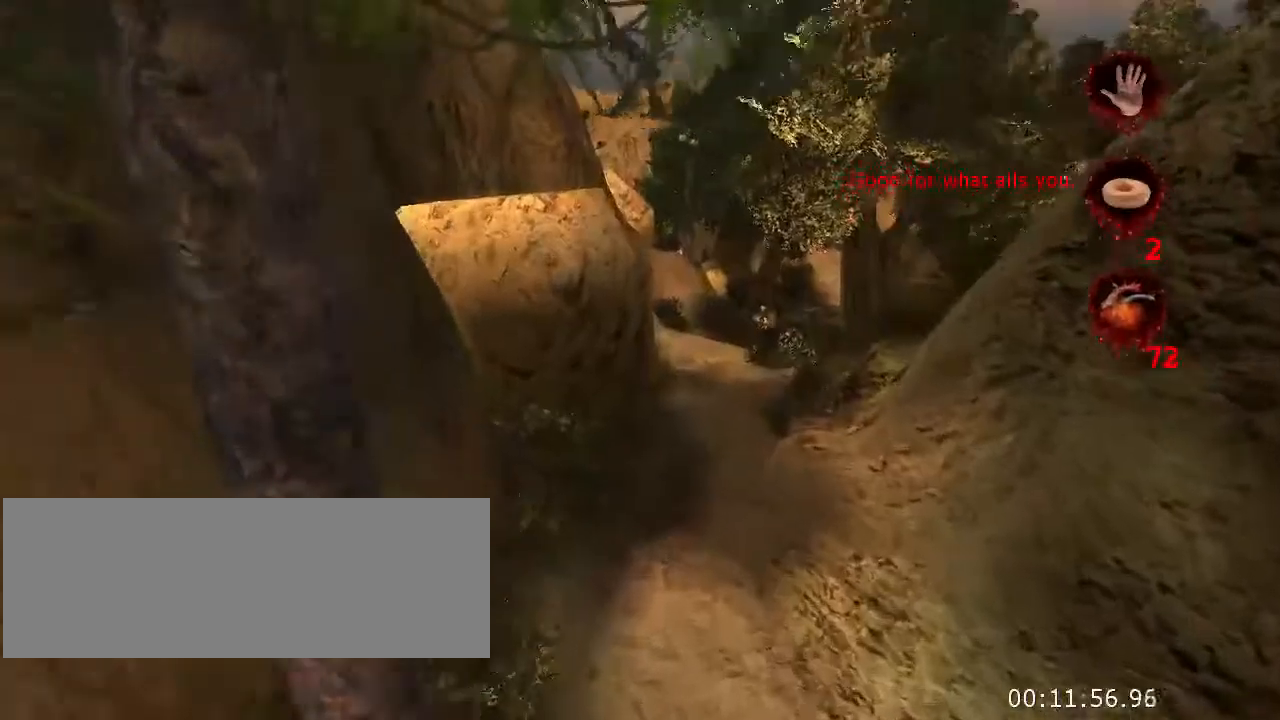
{"keys": ["w"], "mouse": [], "events": []}
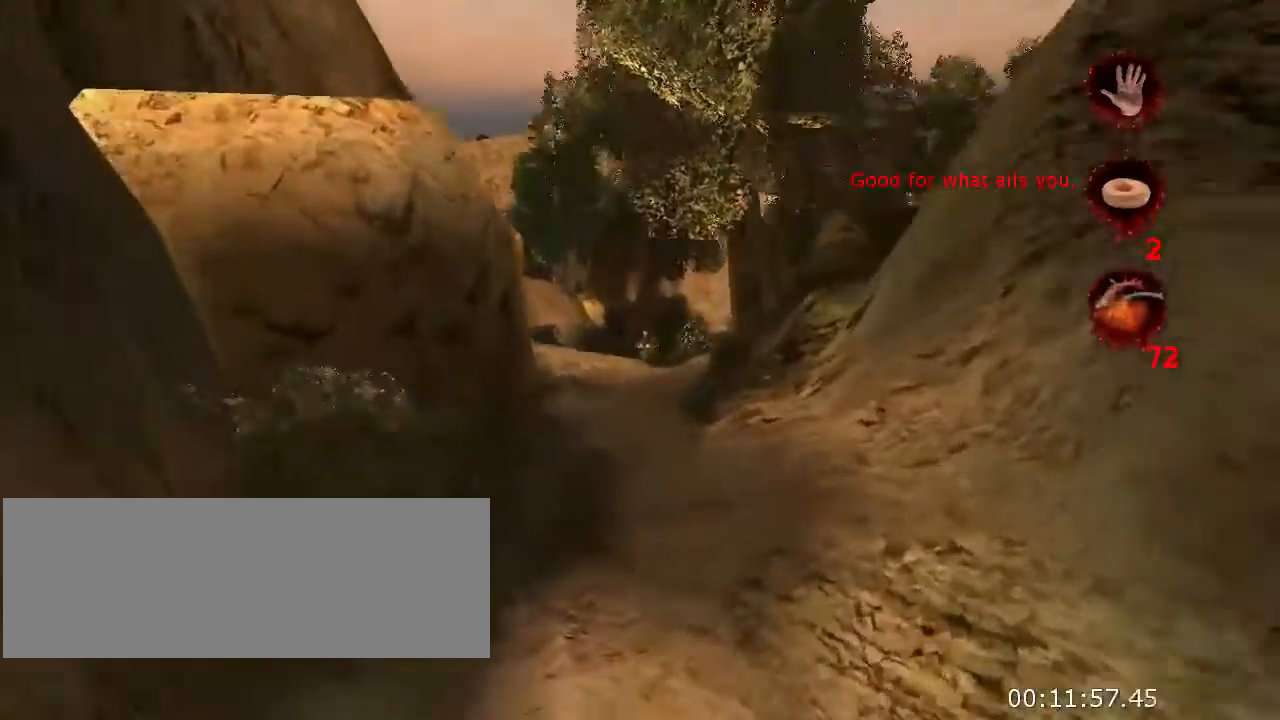
{"keys": ["w"], "mouse": [], "events": [[233, "jump", "down"], [400, "jump", "up"]]}
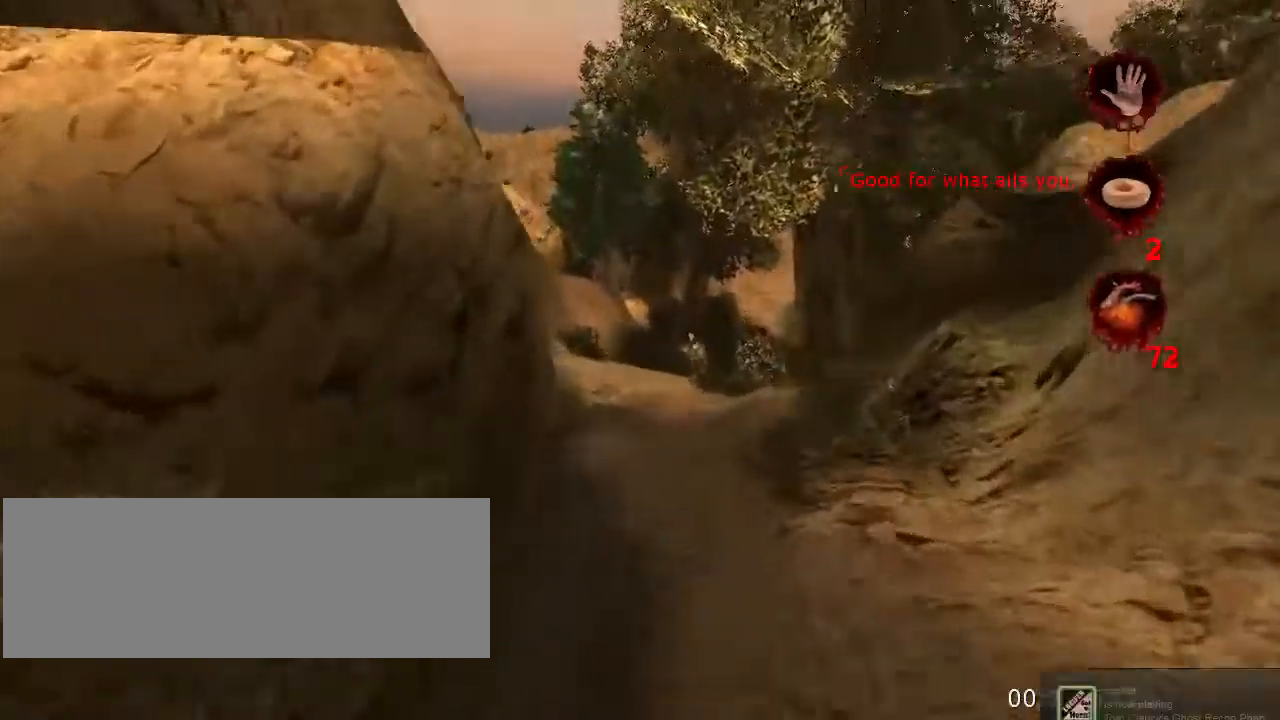
{"keys": ["w"], "mouse": [], "events": []}
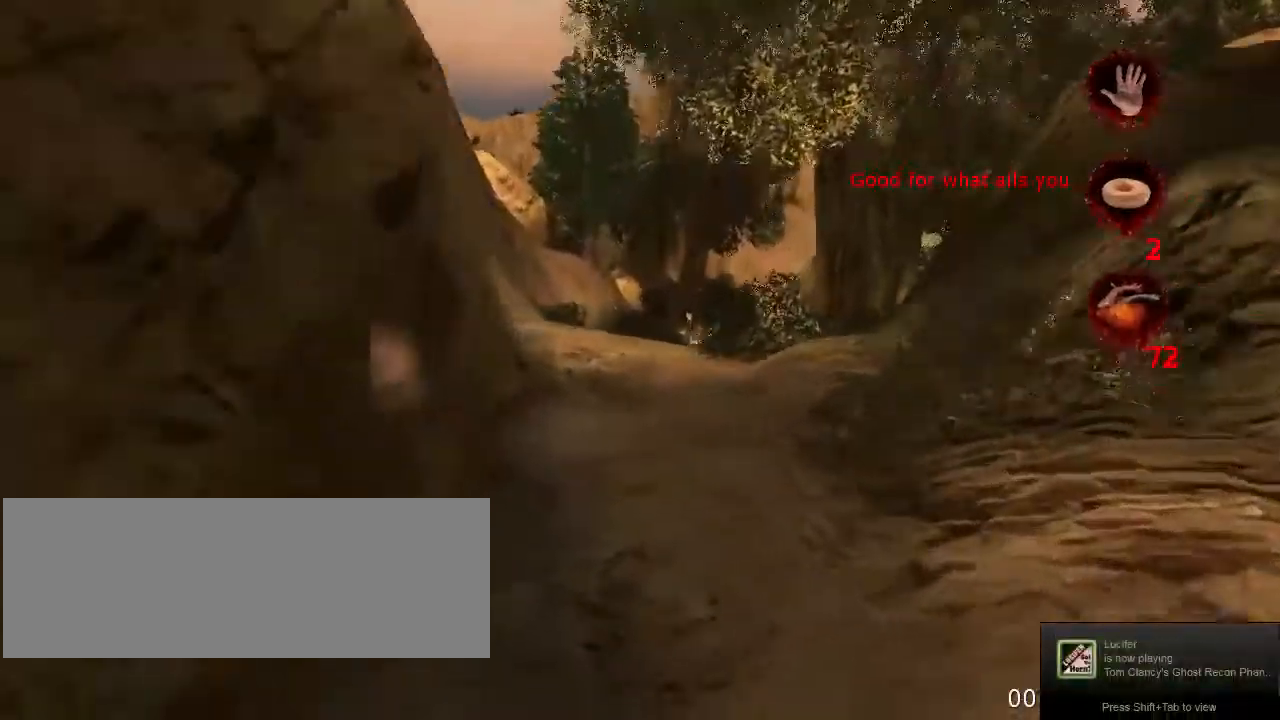
{"keys": ["w"], "mouse": [], "events": [[200, "jump", "down"], [367, "jump", "up"]]}
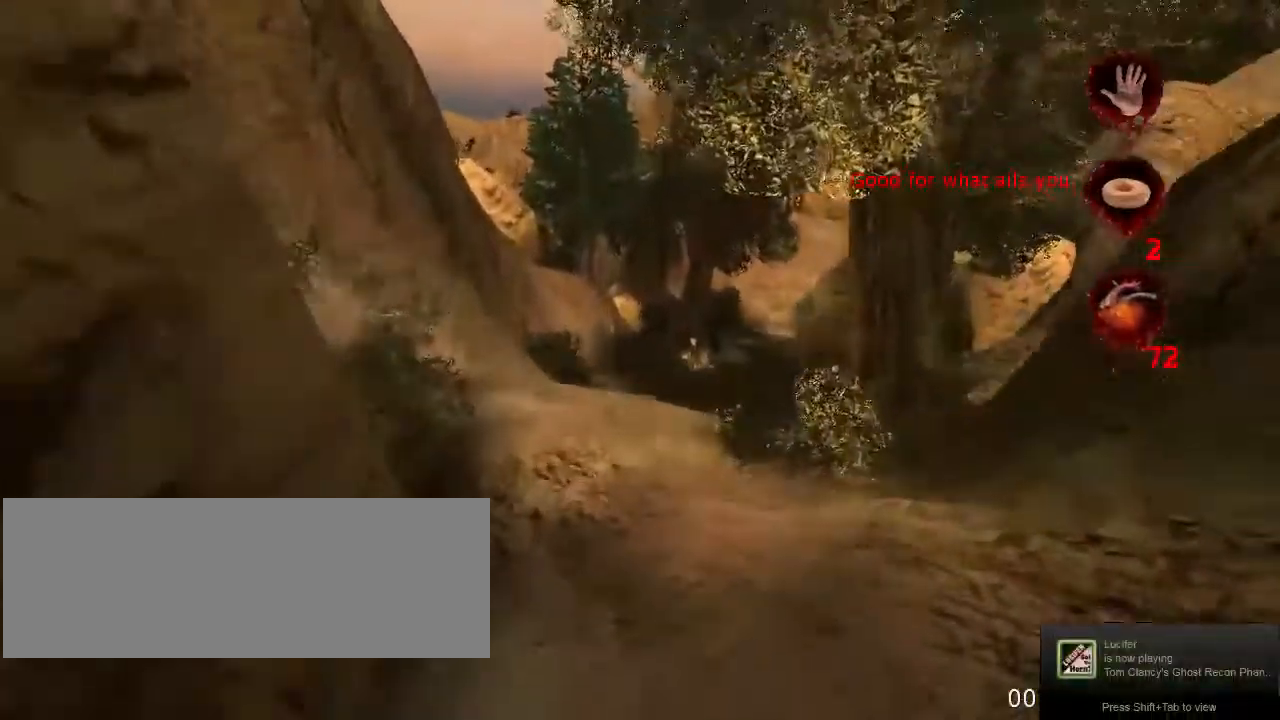
{"keys": ["w"], "mouse": [], "events": []}